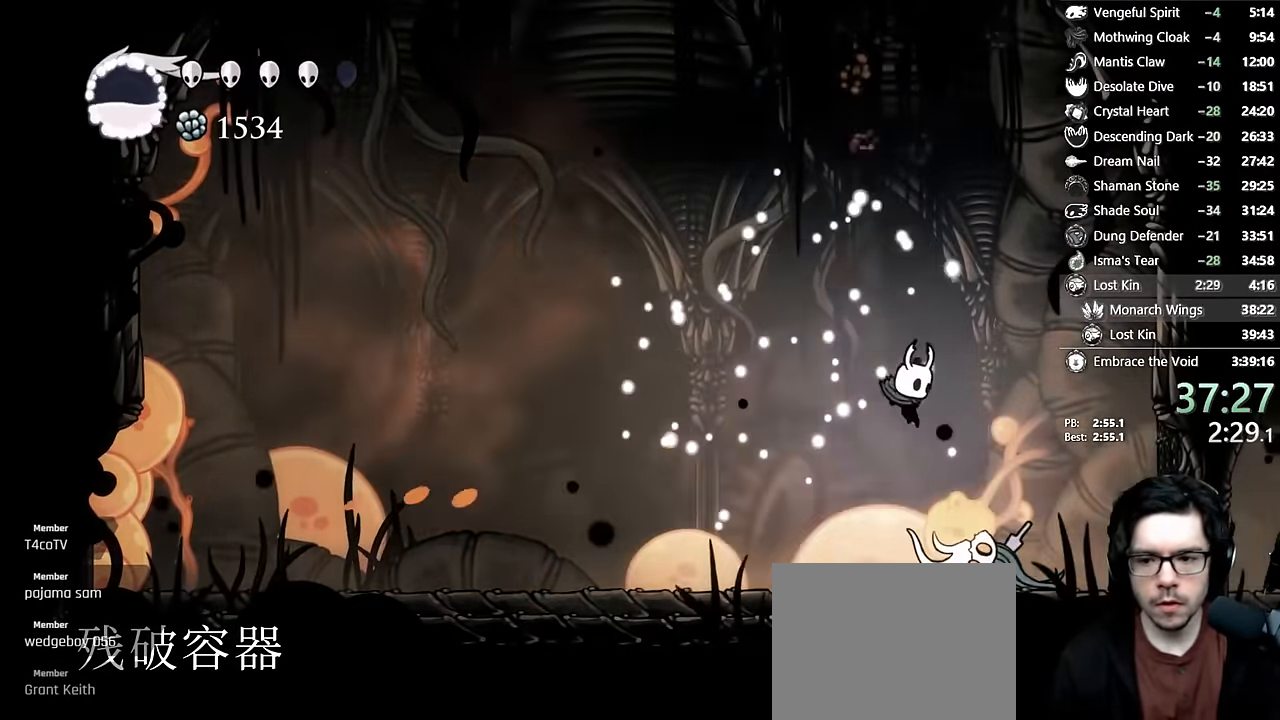
Gameplay with a controller (Xbox layout); each line is a JSON object with the inputs held at the frame after it (dt_ms = milliseconds from this image to that frame). "events" lists button and stick changes between this image and that frame as [ms after this image, input, new state], when the widget could be followed in between. Not read: L3 R3.
{"dt_ms": 500, "buttons": [], "left_stick": "center", "right_stick": "center"}
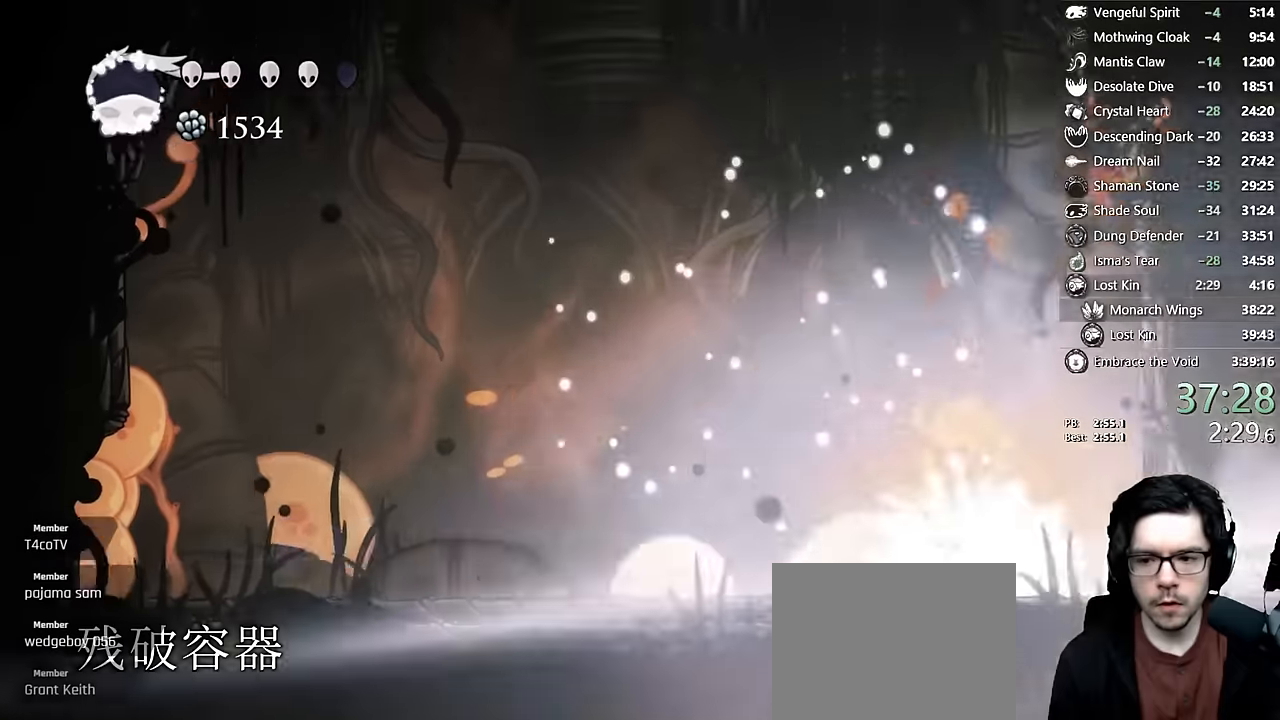
{"dt_ms": 500, "buttons": [], "left_stick": "center", "right_stick": "center", "events": [[267, "DPAD_LEFT", "down"], [417, "DPAD_LEFT", "up"]]}
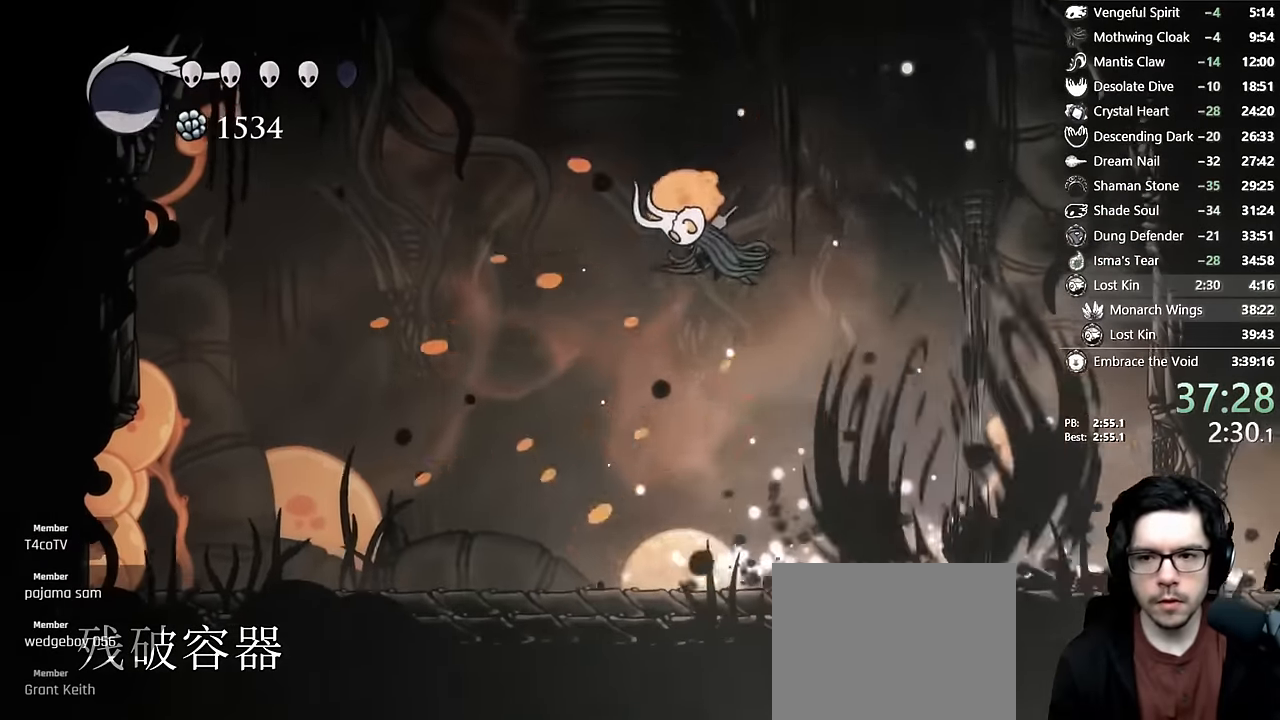
{"dt_ms": 500, "buttons": [], "left_stick": "center", "right_stick": "center", "events": [[34, "DPAD_LEFT", "down"], [150, "DPAD_LEFT", "up"], [250, "DPAD_LEFT", "down"], [284, "R2", "down"], [450, "R2", "up"], [500, "DPAD_LEFT", "up"]]}
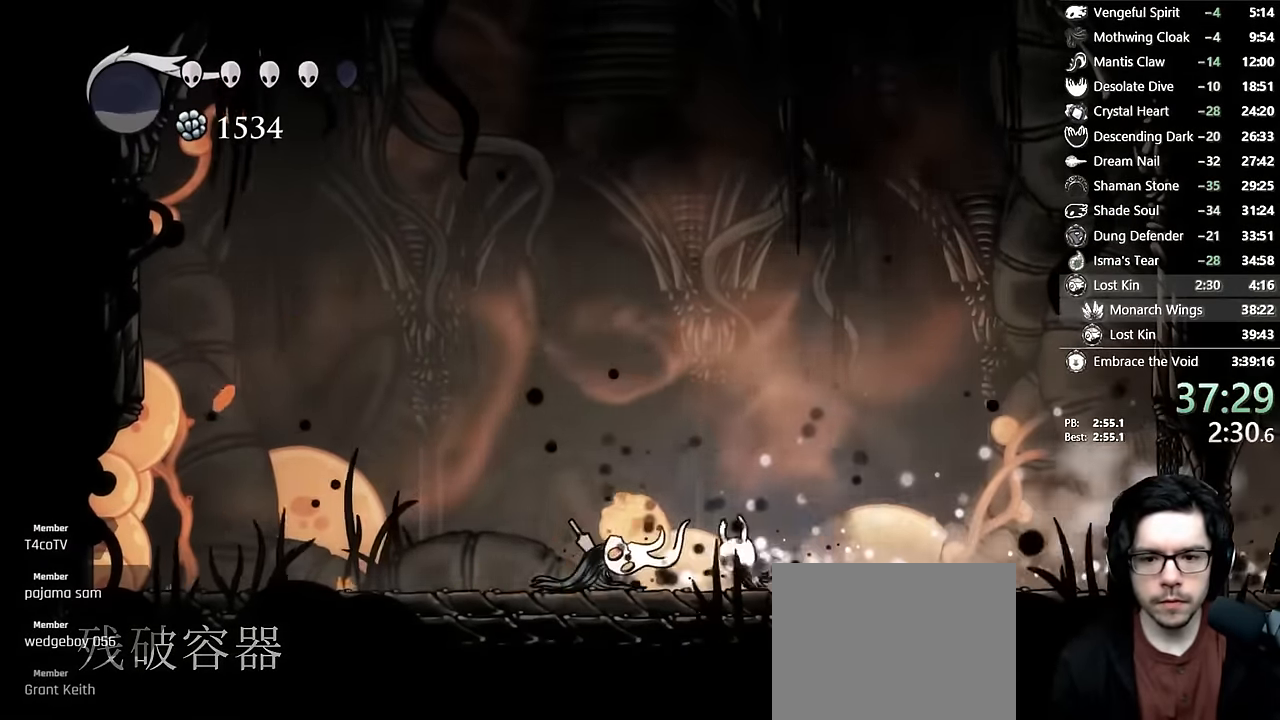
{"dt_ms": 500, "buttons": ["A", "X", "R2", "DPAD_LEFT"], "left_stick": "center", "right_stick": "center", "events": [[67, "A", "down"], [67, "X", "down"], [284, "DPAD_LEFT", "down"], [317, "R2", "down"]]}
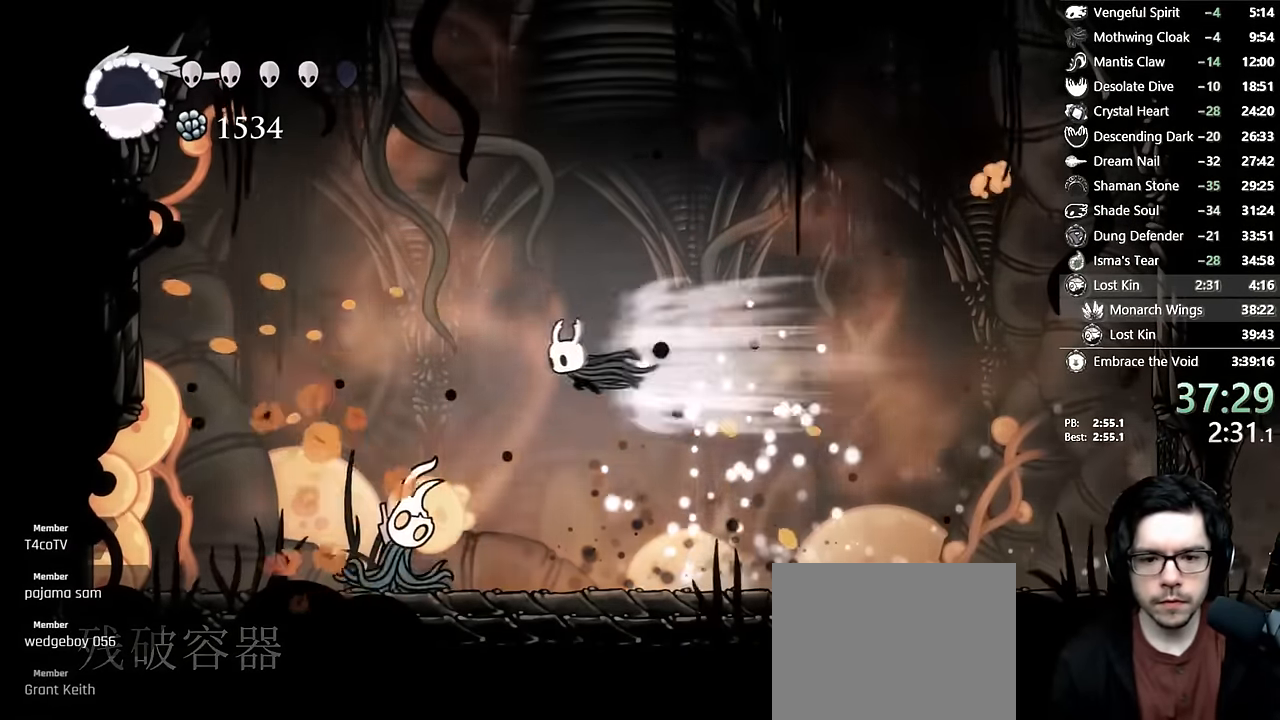
{"dt_ms": 500, "buttons": ["R2", "DPAD_RIGHT"], "left_stick": "center", "right_stick": "center", "events": [[67, "R2", "up"], [100, "X", "up"], [117, "A", "up"], [184, "DPAD_DOWN", "down"], [200, "DPAD_LEFT", "up"], [217, "DPAD_RIGHT", "down"], [250, "X", "down"], [367, "DPAD_DOWN", "up"], [367, "R2", "down"], [467, "X", "up"]]}
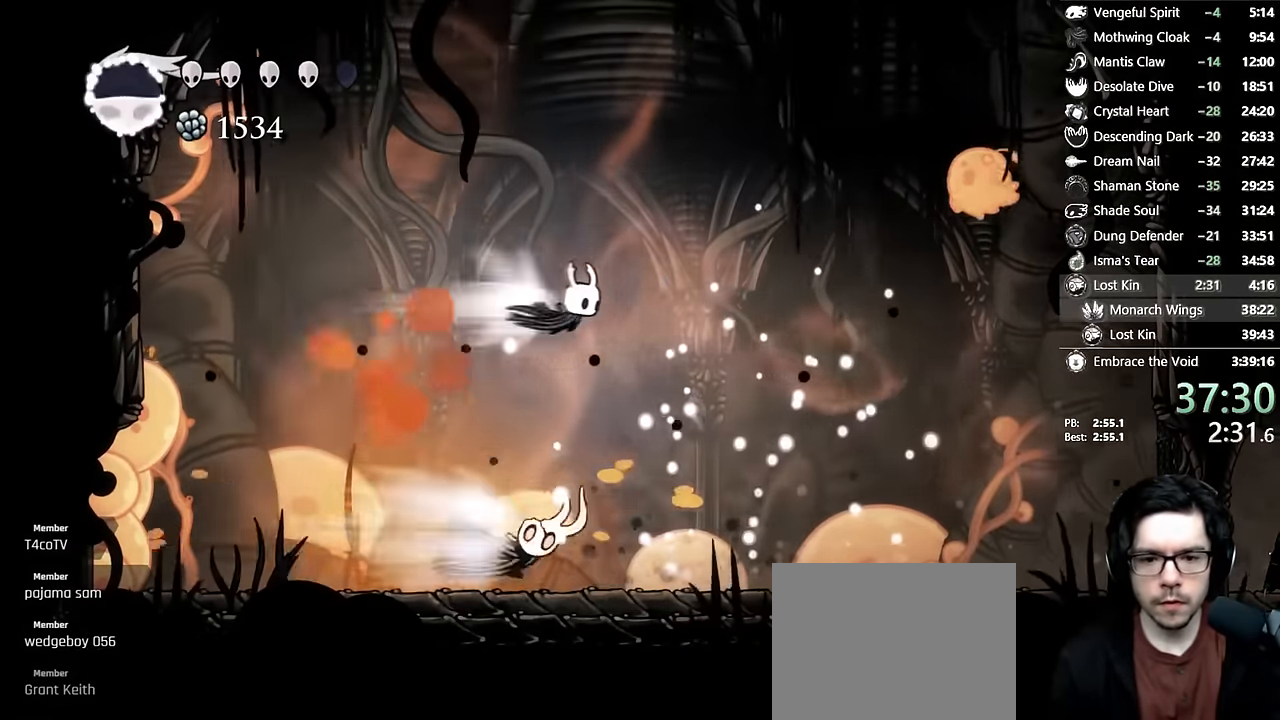
{"dt_ms": 500, "buttons": ["DPAD_DOWN", "DPAD_RIGHT"], "left_stick": "center", "right_stick": "center", "events": [[250, "R2", "up"], [500, "DPAD_DOWN", "down"]]}
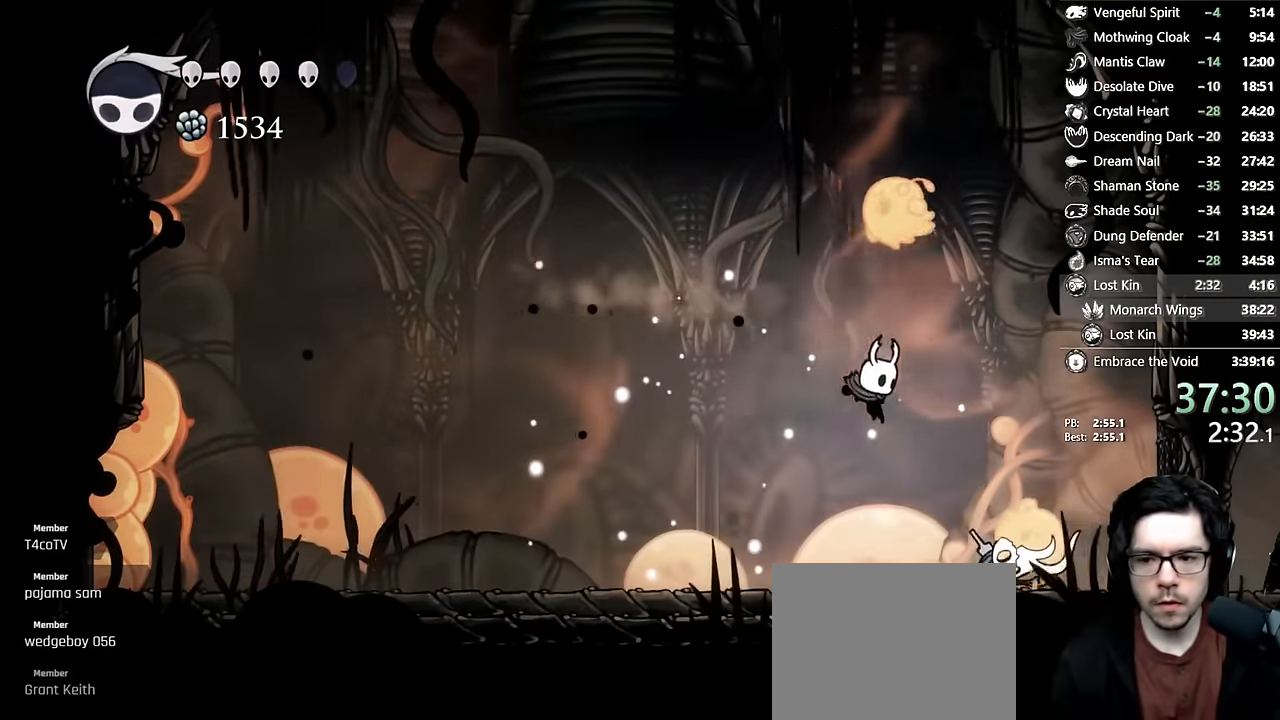
{"dt_ms": 500, "buttons": ["Y", "DPAD_DOWN", "DPAD_RIGHT"], "left_stick": "center", "right_stick": "center", "events": [[67, "X", "down"], [200, "DPAD_RIGHT", "up"], [217, "X", "up"], [267, "Y", "down"], [284, "DPAD_RIGHT", "down"]]}
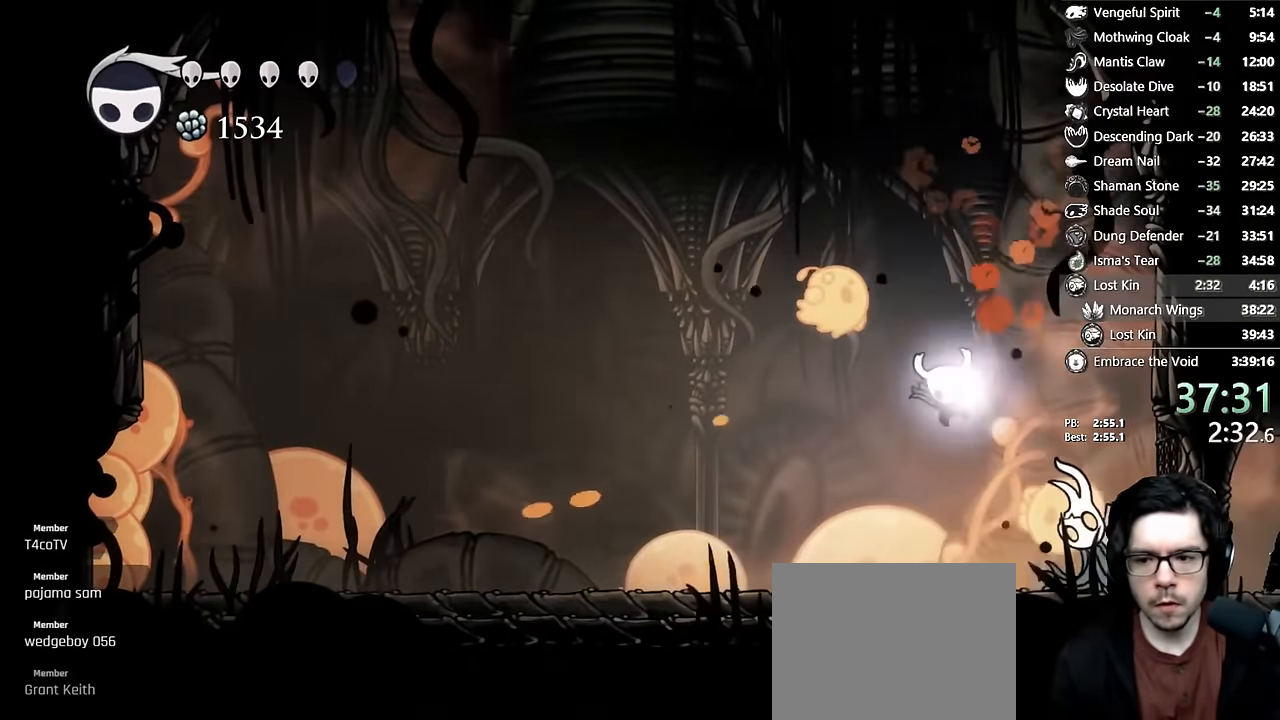
{"dt_ms": 1000, "buttons": ["X"], "left_stick": "center", "right_stick": "center"}
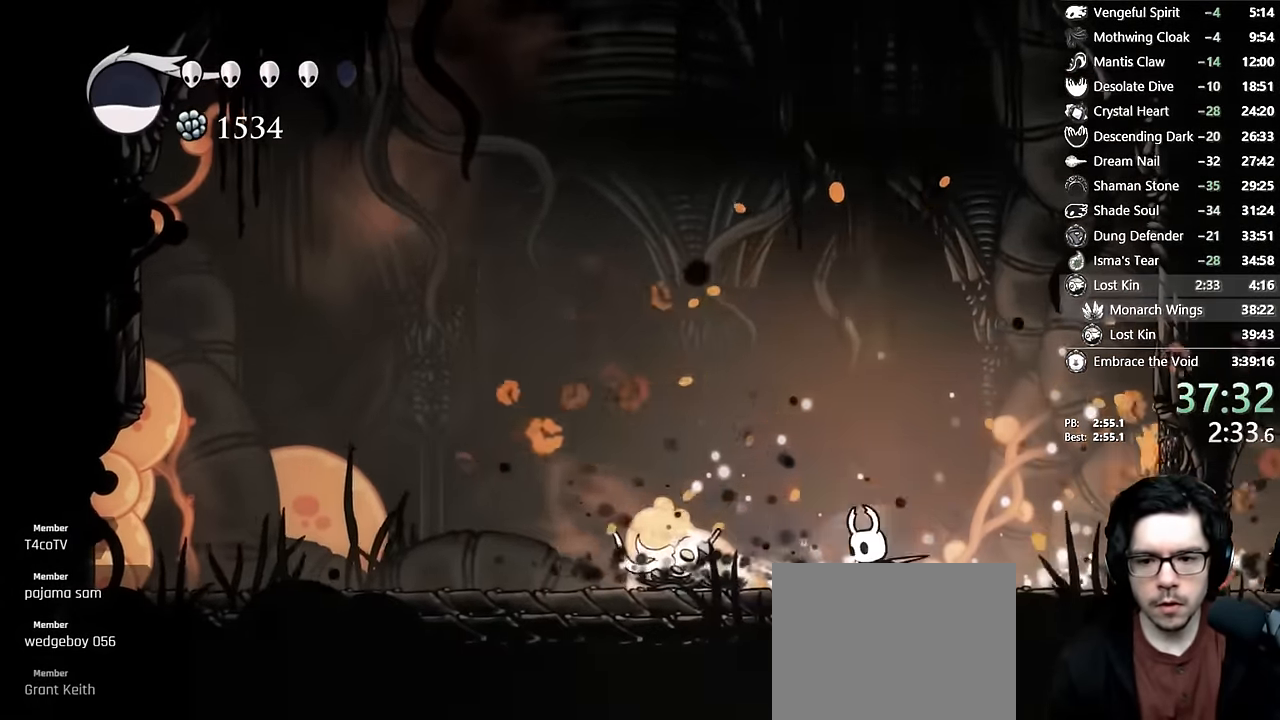
{"dt_ms": 1000, "buttons": ["DPAD_LEFT"], "left_stick": "center", "right_stick": "center"}
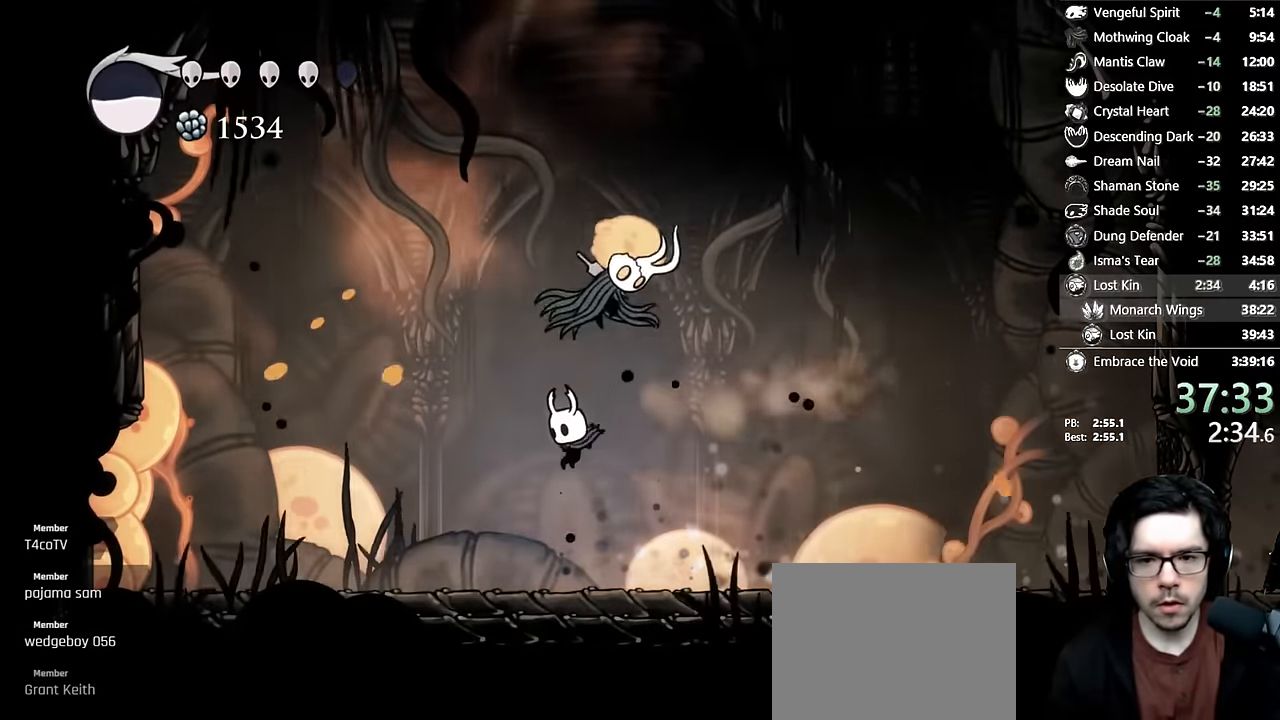
{"dt_ms": 500, "buttons": [], "left_stick": "center", "right_stick": "center", "events": [[167, "DPAD_LEFT", "up"], [184, "DPAD_RIGHT", "down"], [250, "X", "down"], [300, "DPAD_RIGHT", "up"], [434, "X", "up"]]}
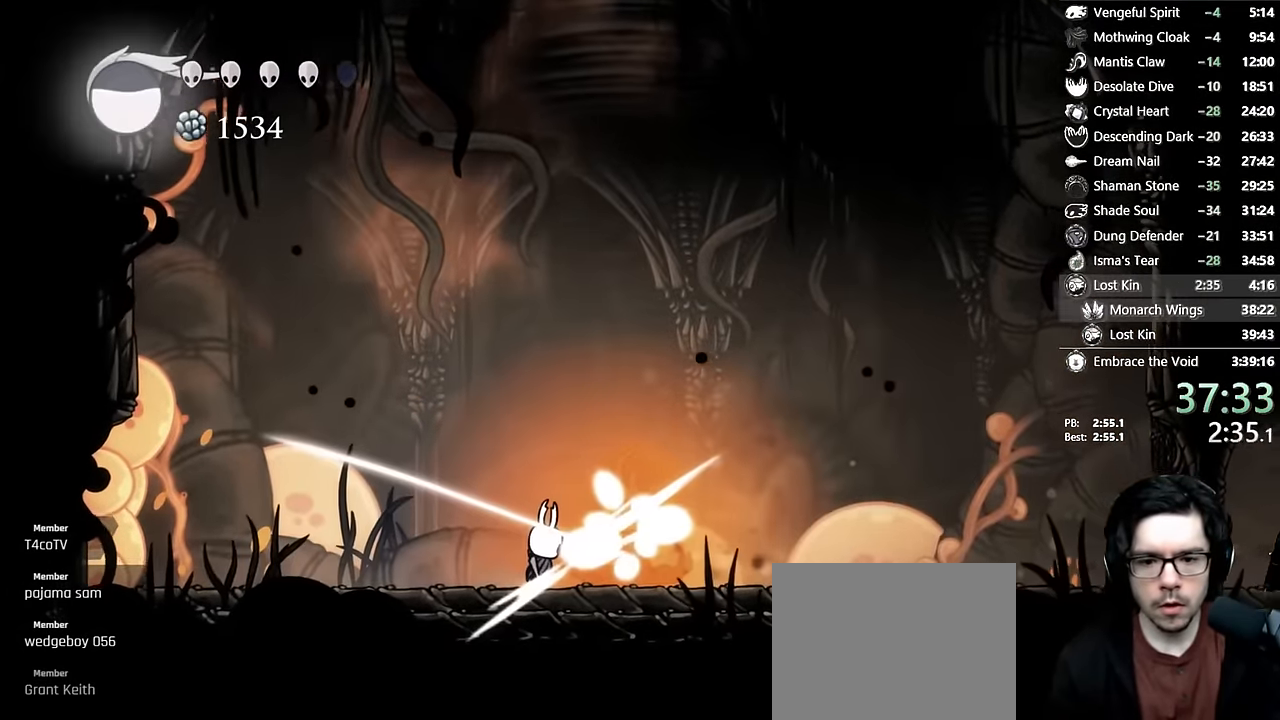
{"dt_ms": 500, "buttons": ["DPAD_RIGHT"], "left_stick": "center", "right_stick": "center", "events": [[84, "DPAD_RIGHT", "down"], [134, "DPAD_RIGHT", "up"], [217, "A", "down"], [367, "DPAD_RIGHT", "down"], [484, "A", "up"]]}
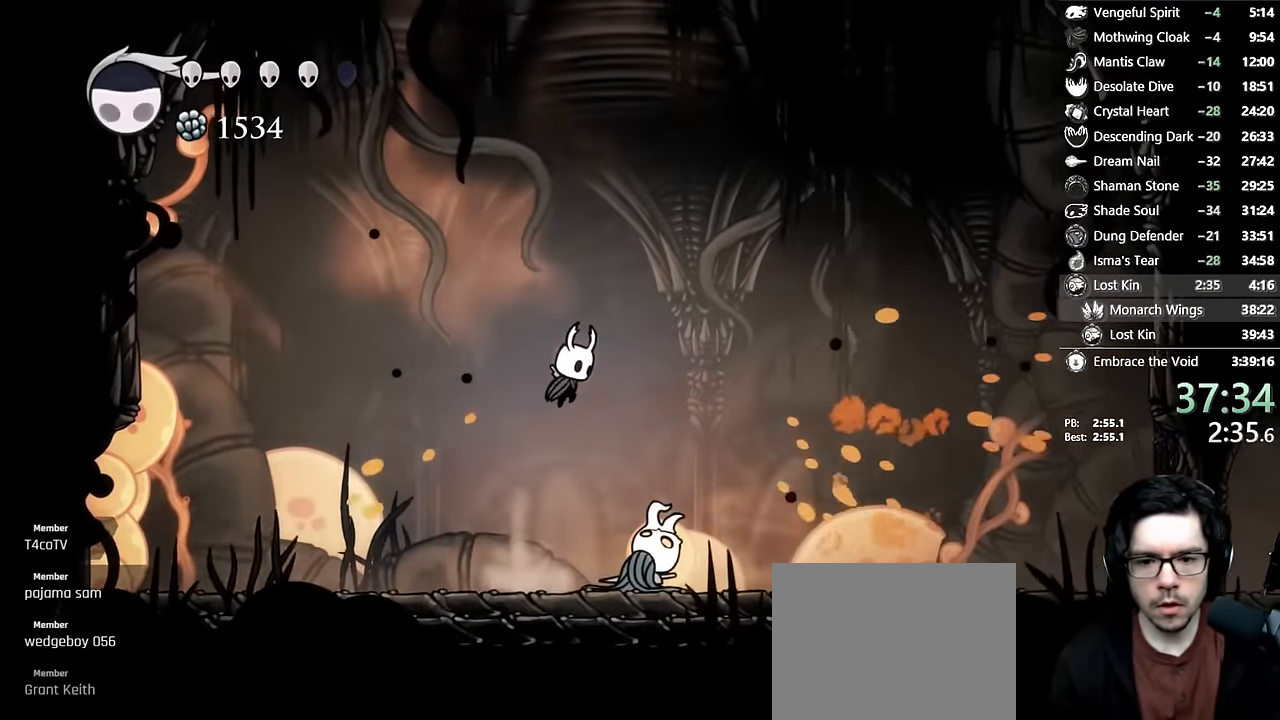
{"dt_ms": 500, "buttons": ["Y", "DPAD_DOWN"], "left_stick": "center", "right_stick": "center", "events": [[17, "DPAD_DOWN", "down"], [150, "X", "down"], [217, "X", "up"], [250, "DPAD_RIGHT", "up"], [267, "Y", "down"]]}
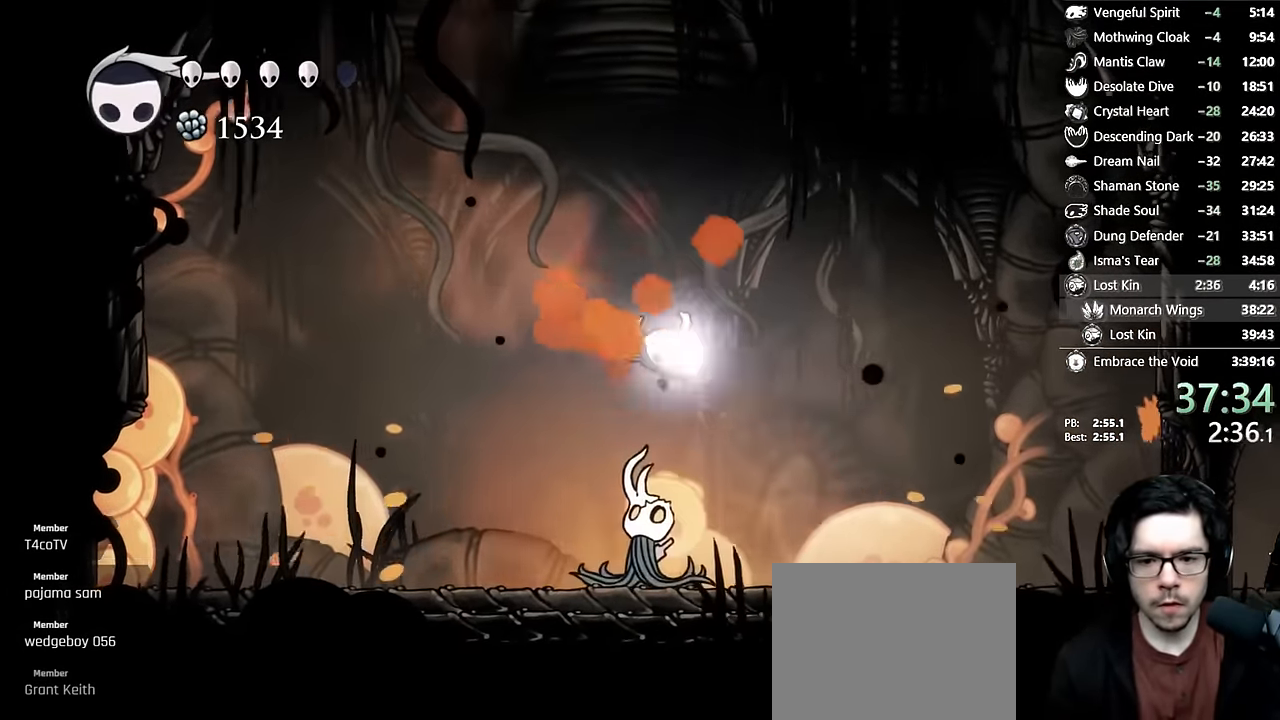
{"dt_ms": 500, "buttons": ["DPAD_LEFT"], "left_stick": "center", "right_stick": "center"}
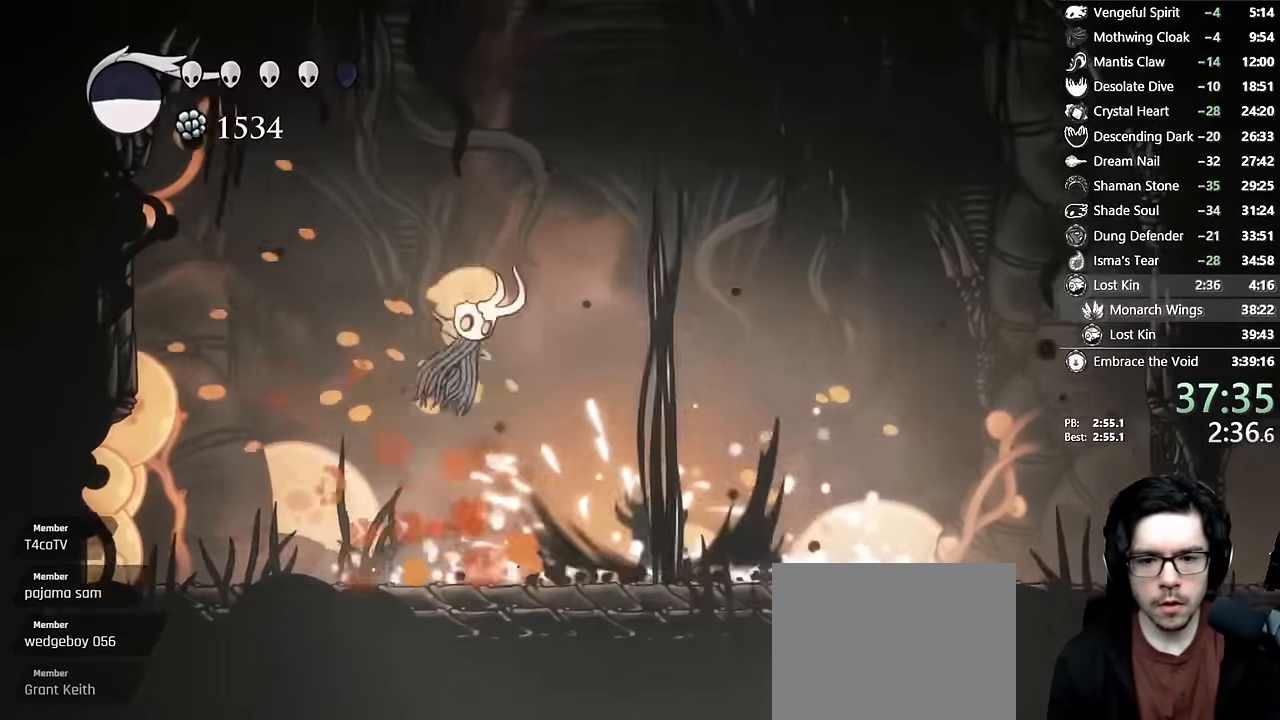
{"dt_ms": 500, "buttons": ["A", "X"], "left_stick": "center", "right_stick": "center", "events": [[83, "DPAD_LEFT", "up"], [217, "DPAD_LEFT", "down"], [267, "DPAD_LEFT", "up"], [383, "A", "down"], [383, "DPAD_LEFT", "down"], [400, "X", "down"], [433, "DPAD_LEFT", "up"]]}
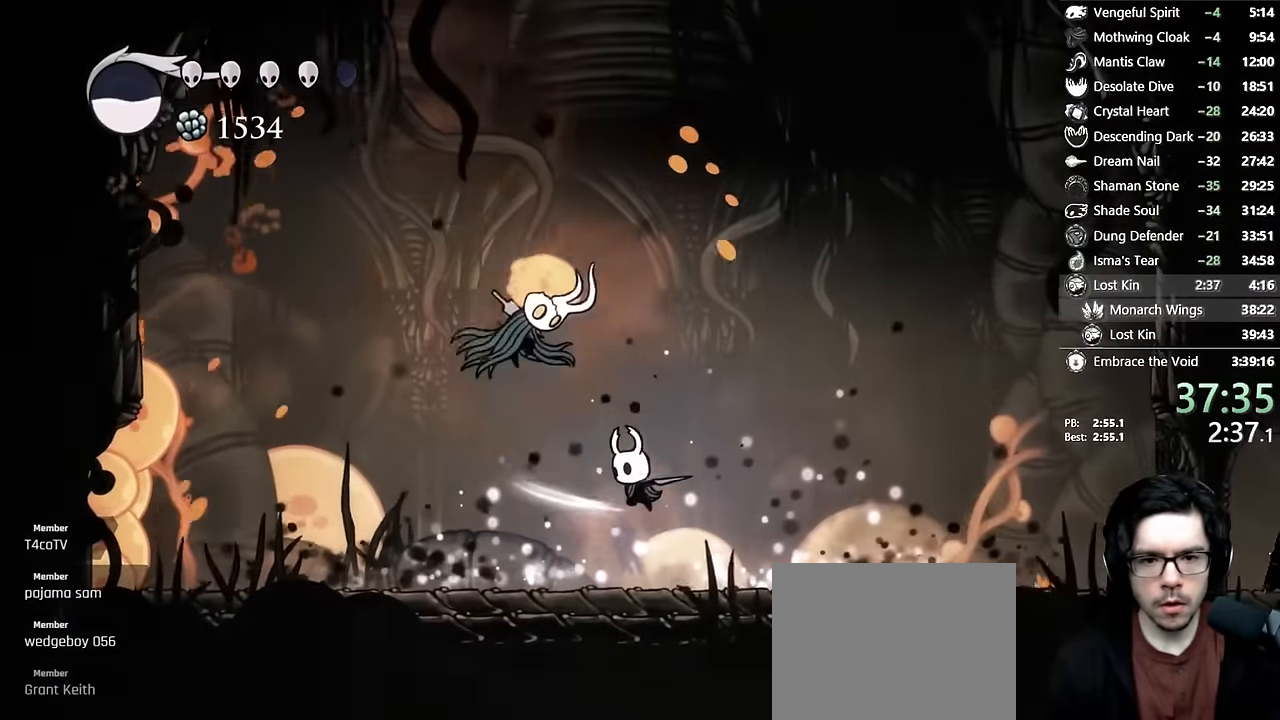
{"dt_ms": 500, "buttons": ["X", "DPAD_DOWN"], "left_stick": "center", "right_stick": "center", "events": [[283, "A", "up"], [283, "DPAD_LEFT", "down"], [283, "X", "up"], [367, "DPAD_DOWN", "down"], [450, "DPAD_LEFT", "up"], [483, "X", "down"]]}
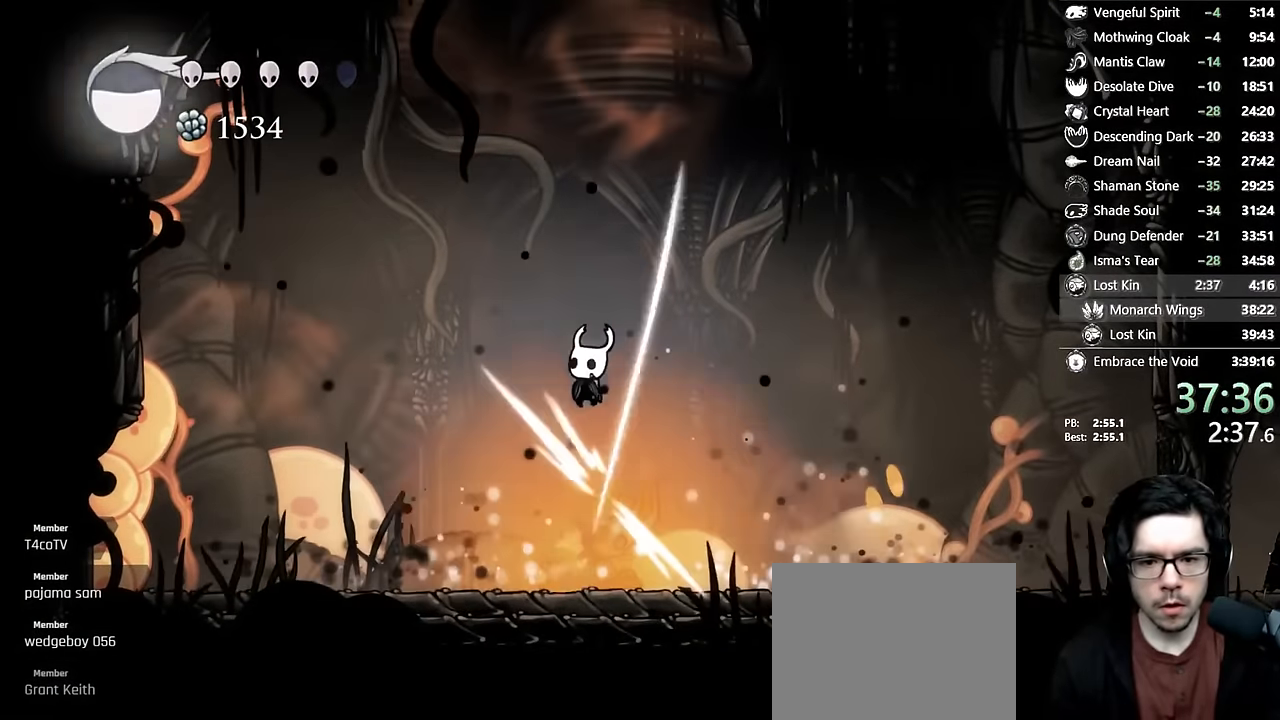
{"dt_ms": 500, "buttons": [], "left_stick": "center", "right_stick": "center", "events": [[17, "DPAD_RIGHT", "down"], [33, "X", "up"], [83, "DPAD_RIGHT", "up"], [83, "Y", "down"], [250, "Y", "up"], [367, "DPAD_DOWN", "up"]]}
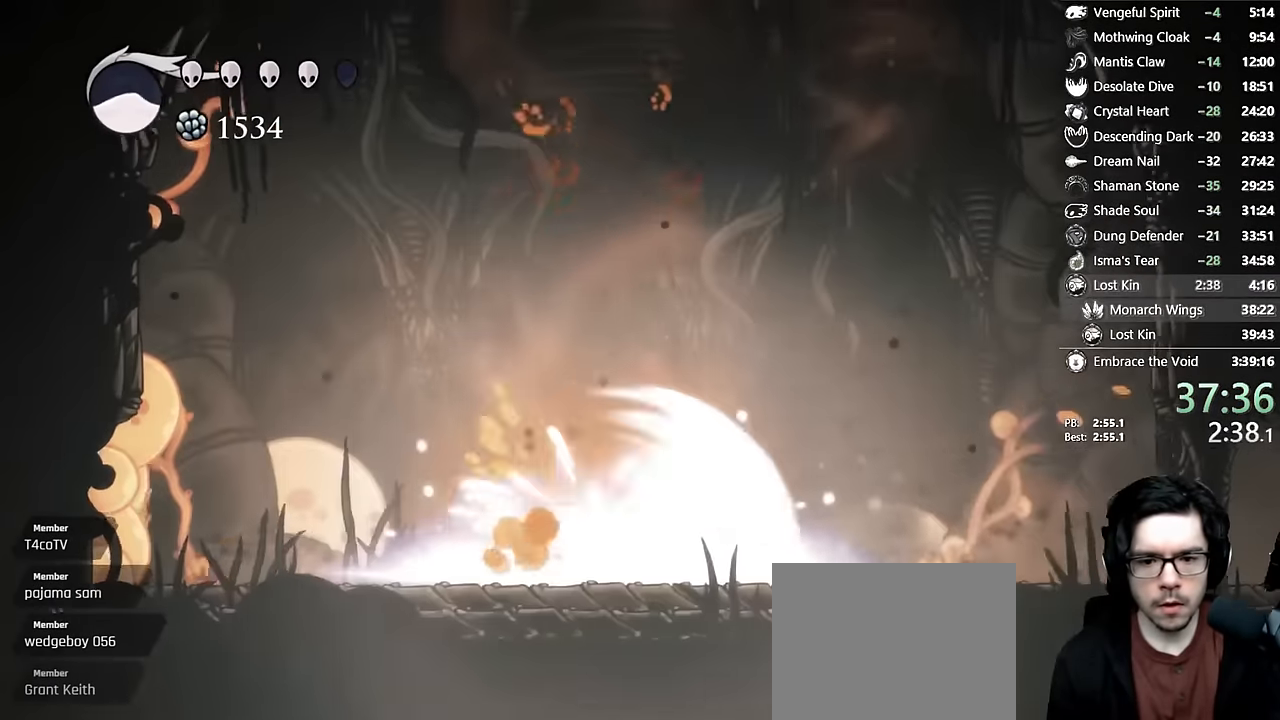
{"dt_ms": 500, "buttons": ["DPAD_LEFT"], "left_stick": "center", "right_stick": "center", "events": [[167, "DPAD_LEFT", "down"], [317, "DPAD_LEFT", "up"], [450, "DPAD_LEFT", "down"]]}
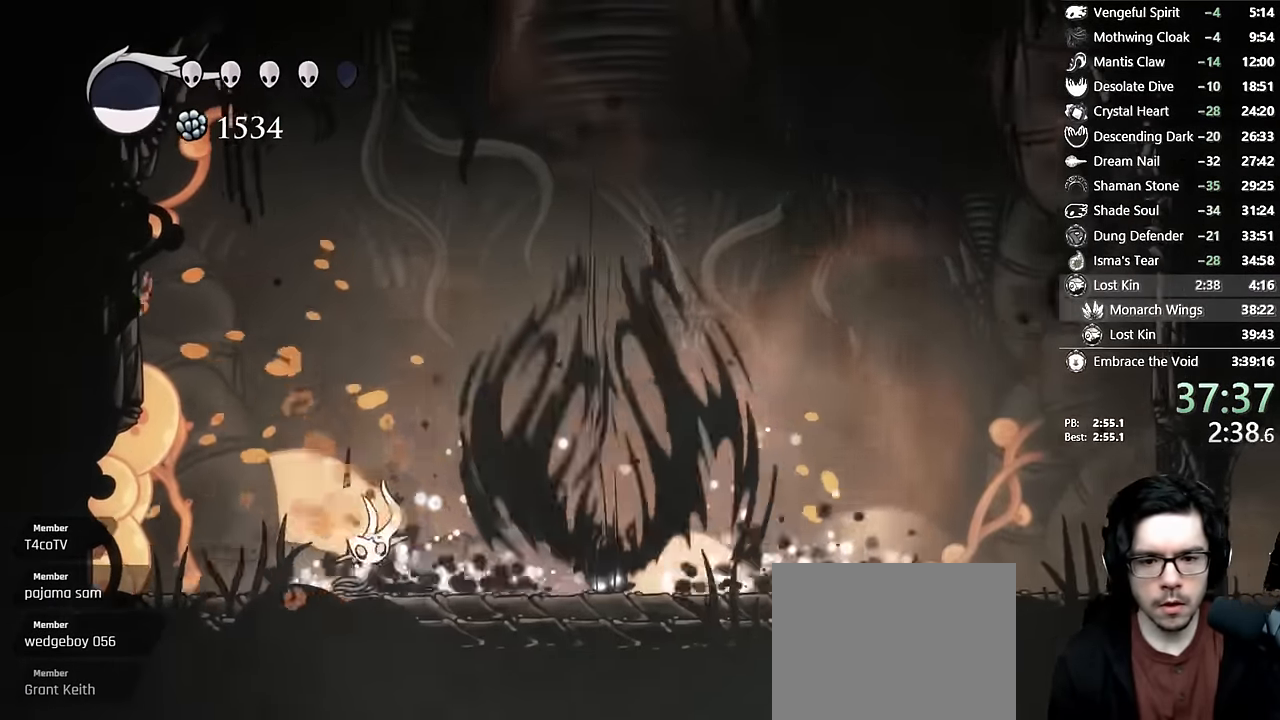
{"dt_ms": 500, "buttons": ["A", "X"], "left_stick": "center", "right_stick": "center", "events": [[83, "DPAD_LEFT", "up"], [117, "DPAD_LEFT", "down"], [350, "A", "down"], [350, "X", "down"], [417, "DPAD_LEFT", "up"]]}
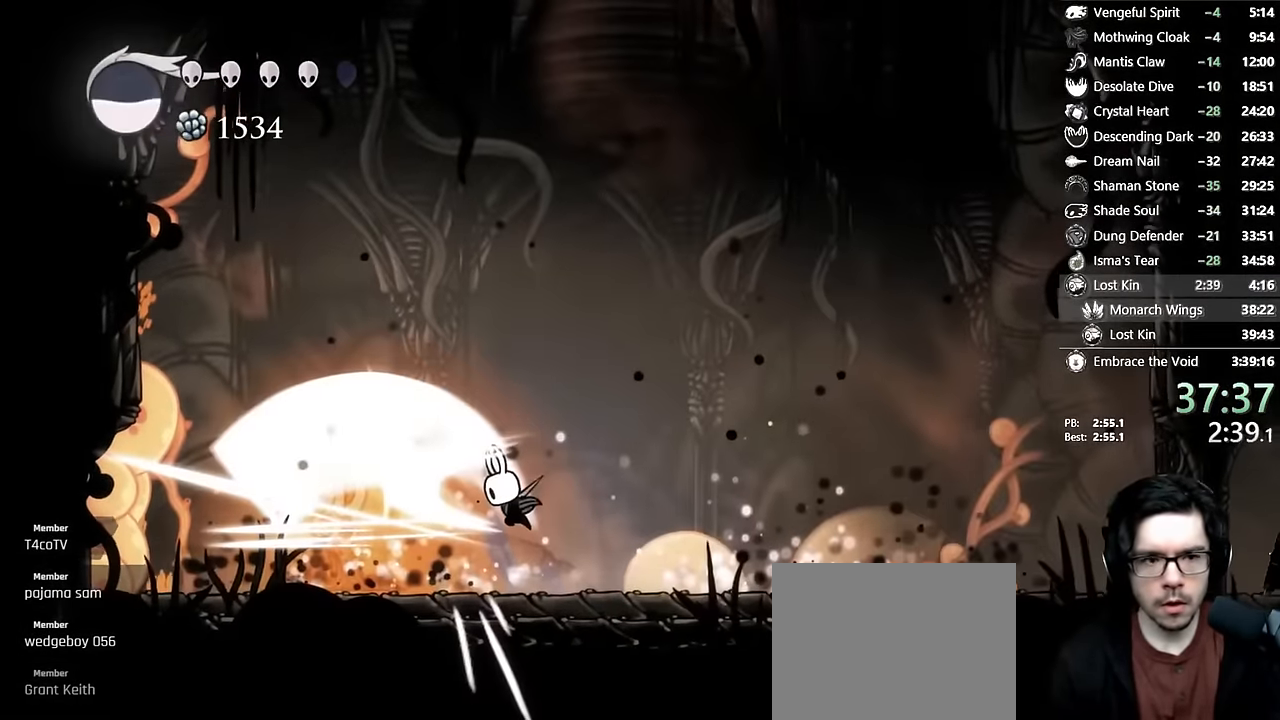
{"dt_ms": 500, "buttons": ["A", "X", "R2", "DPAD_LEFT"], "left_stick": "center", "right_stick": "center", "events": [[317, "DPAD_LEFT", "down"], [400, "R2", "down"]]}
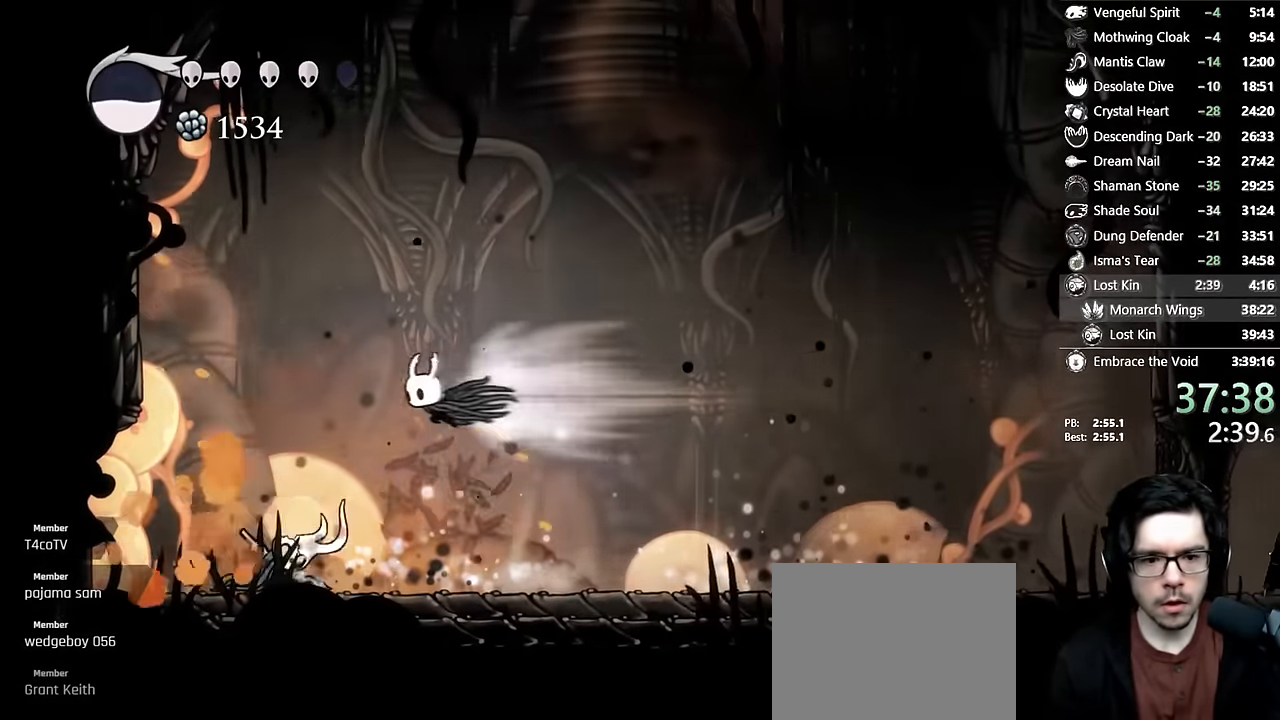
{"dt_ms": 500, "buttons": ["DPAD_DOWN", "DPAD_LEFT"], "left_stick": "center", "right_stick": "center", "events": [[83, "R2", "up"], [100, "X", "up"], [117, "A", "up"], [150, "DPAD_DOWN", "down"], [150, "DPAD_LEFT", "up"], [183, "DPAD_RIGHT", "down"], [250, "X", "down"], [317, "DPAD_RIGHT", "up"], [317, "X", "up"], [367, "DPAD_LEFT", "down"], [383, "Y", "down"], [483, "Y", "up"]]}
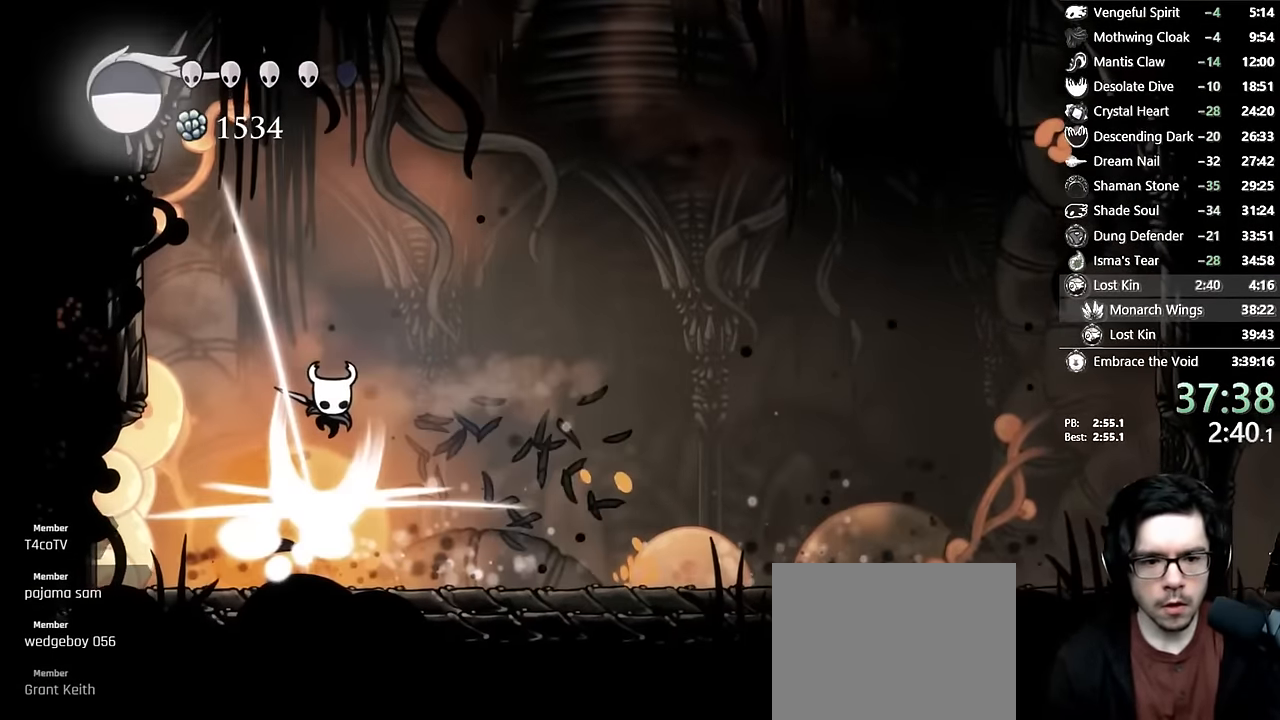
{"dt_ms": 500, "buttons": ["DPAD_DOWN"], "left_stick": "center", "right_stick": "center", "events": [[17, "DPAD_LEFT", "up"], [33, "Y", "down"], [133, "Y", "up"], [183, "DPAD_LEFT", "down"], [200, "Y", "down"], [283, "Y", "up"], [333, "DPAD_LEFT", "up"], [350, "Y", "down"], [483, "Y", "up"]]}
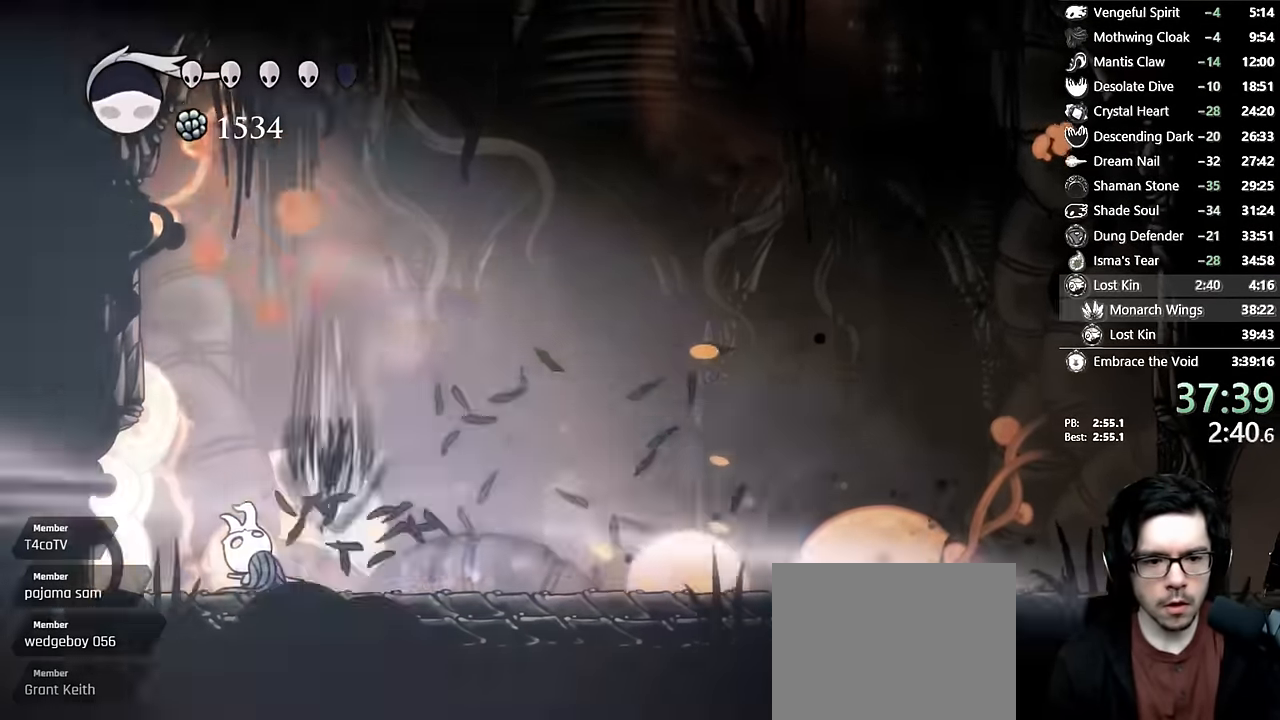
{"dt_ms": 1000, "buttons": ["A", "X"], "left_stick": "center", "right_stick": "center"}
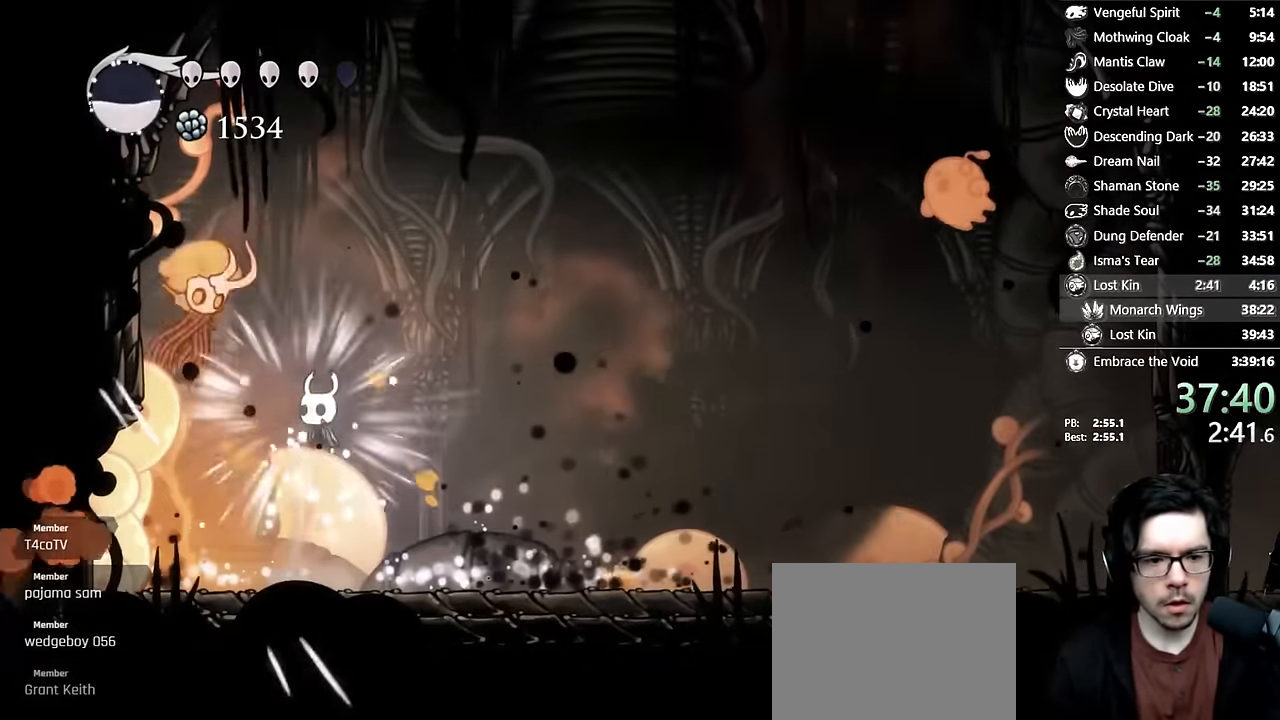
{"dt_ms": 500, "buttons": ["R2", "DPAD_RIGHT"], "left_stick": "center", "right_stick": "center", "events": [[117, "A", "up"], [117, "DPAD_LEFT", "down"], [117, "X", "up"], [217, "DPAD_LEFT", "up"], [233, "DPAD_RIGHT", "down"], [333, "R2", "down"]]}
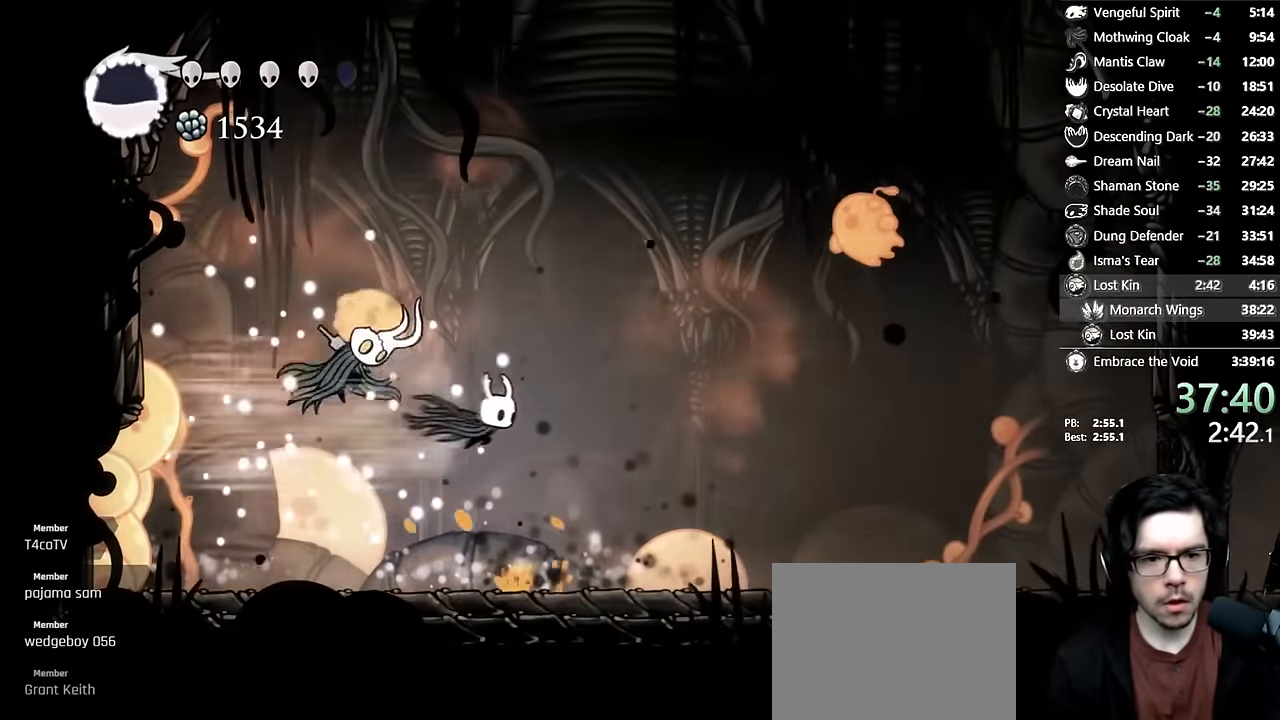
{"dt_ms": 500, "buttons": ["Y", "DPAD_DOWN", "DPAD_LEFT"], "left_stick": "center", "right_stick": "center", "events": [[33, "DPAD_RIGHT", "up"], [50, "R2", "up"], [83, "DPAD_LEFT", "down"], [217, "DPAD_DOWN", "down"], [283, "X", "down"], [367, "X", "up"], [433, "Y", "down"]]}
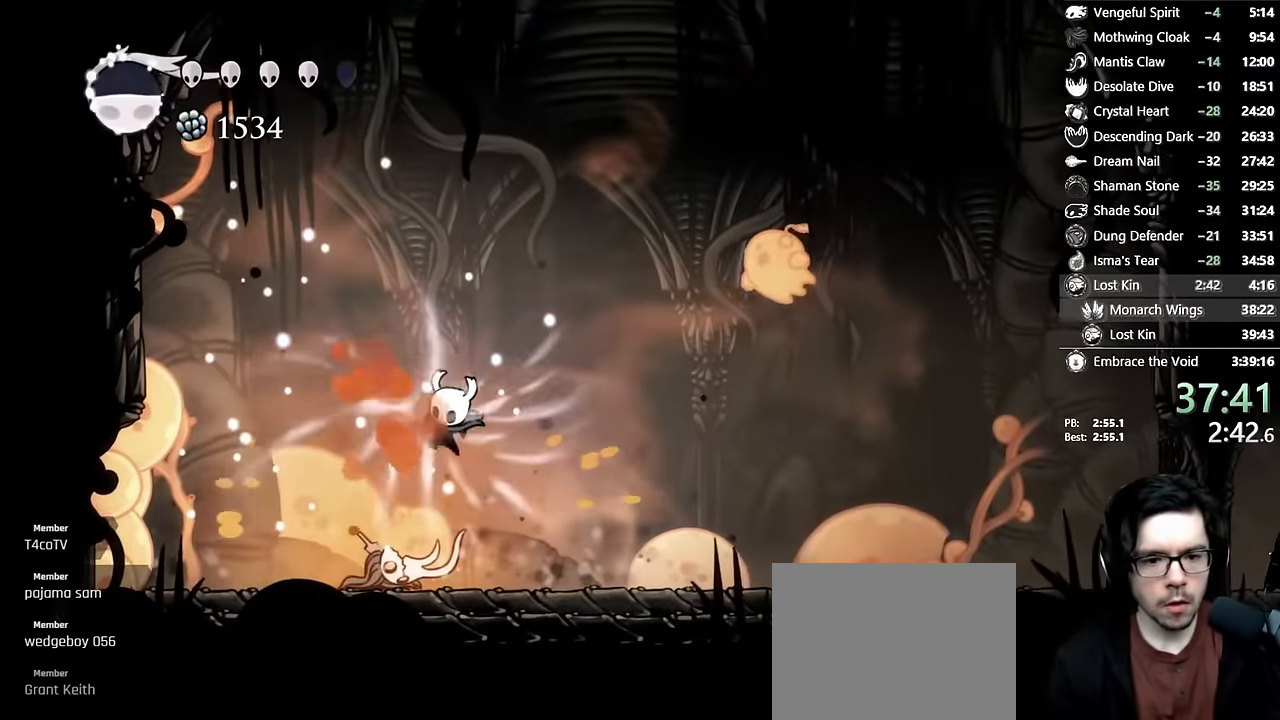
{"dt_ms": 500, "buttons": ["DPAD_LEFT"], "left_stick": "center", "right_stick": "center", "events": [[167, "DPAD_LEFT", "up"], [200, "DPAD_DOWN", "up"], [217, "Y", "up"], [433, "DPAD_LEFT", "down"]]}
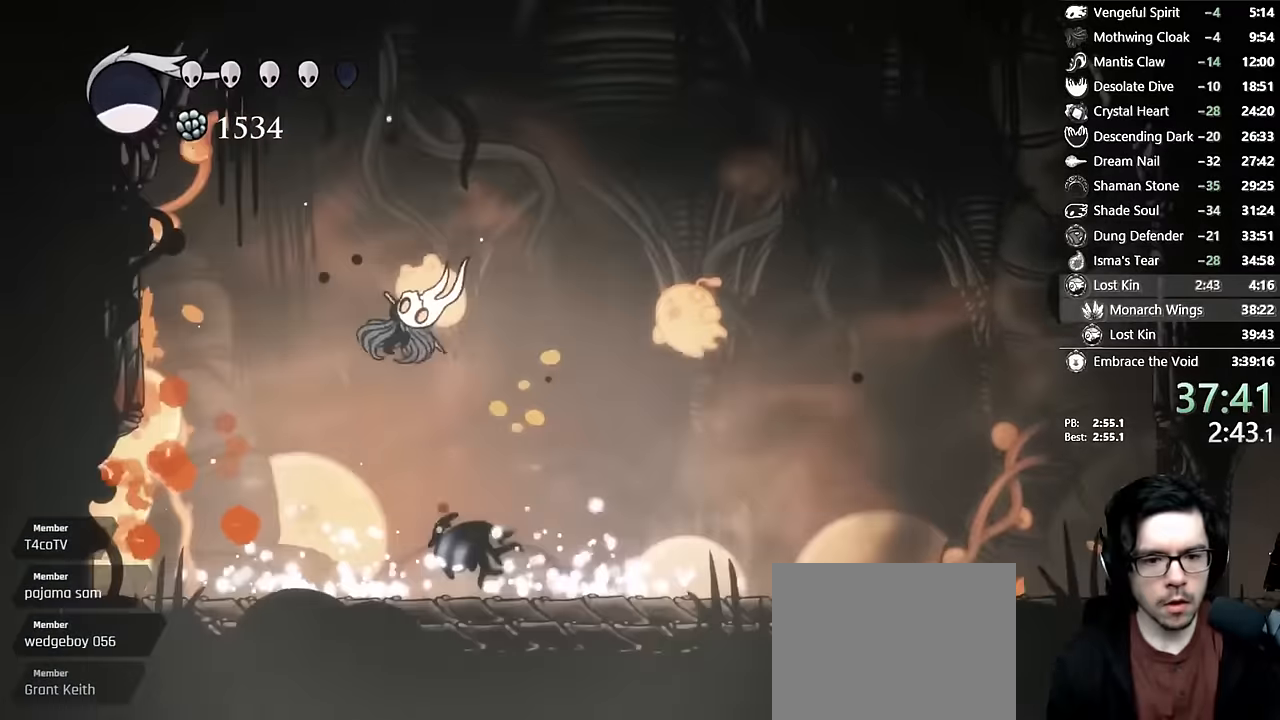
{"dt_ms": 500, "buttons": [], "left_stick": "center", "right_stick": "center", "events": [[83, "DPAD_LEFT", "up"]]}
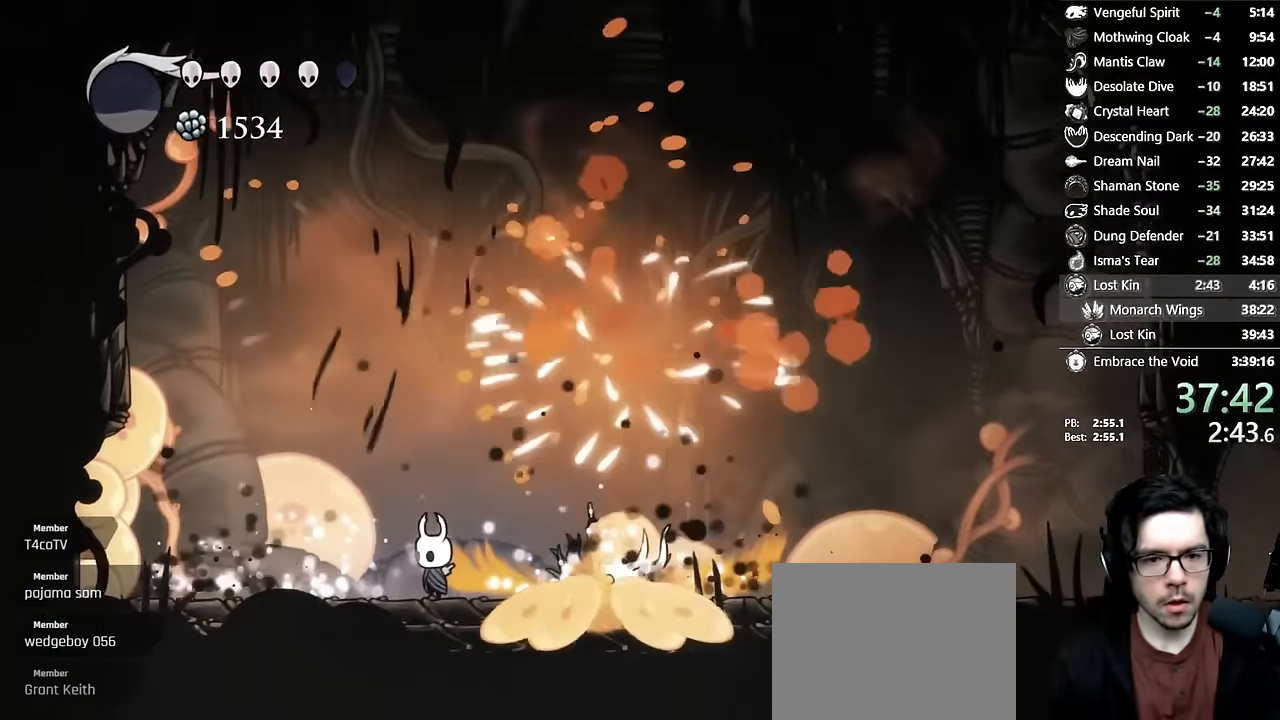
{"dt_ms": 500, "buttons": ["X", "DPAD_DOWN", "DPAD_RIGHT"], "left_stick": "center", "right_stick": "center"}
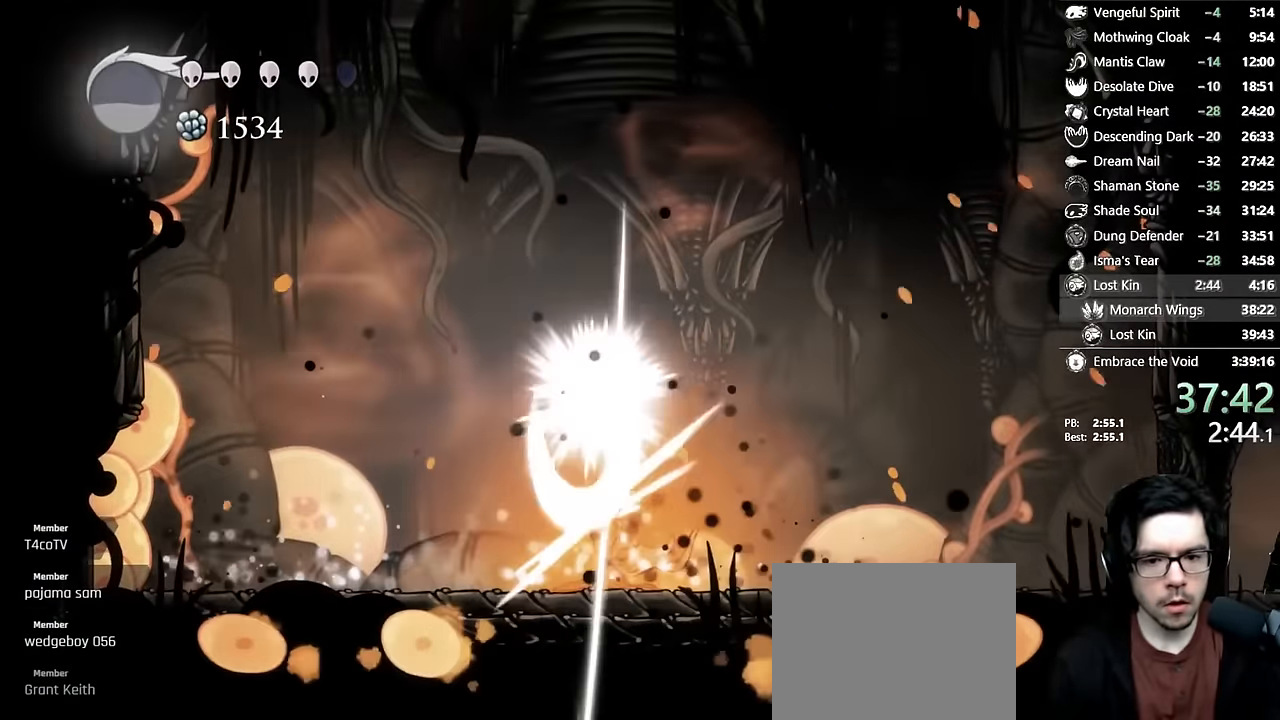
{"dt_ms": 500, "buttons": [], "left_stick": "center", "right_stick": "center", "events": [[33, "X", "up"], [100, "Y", "down"], [150, "DPAD_RIGHT", "up"], [350, "DPAD_DOWN", "up"], [383, "Y", "up"]]}
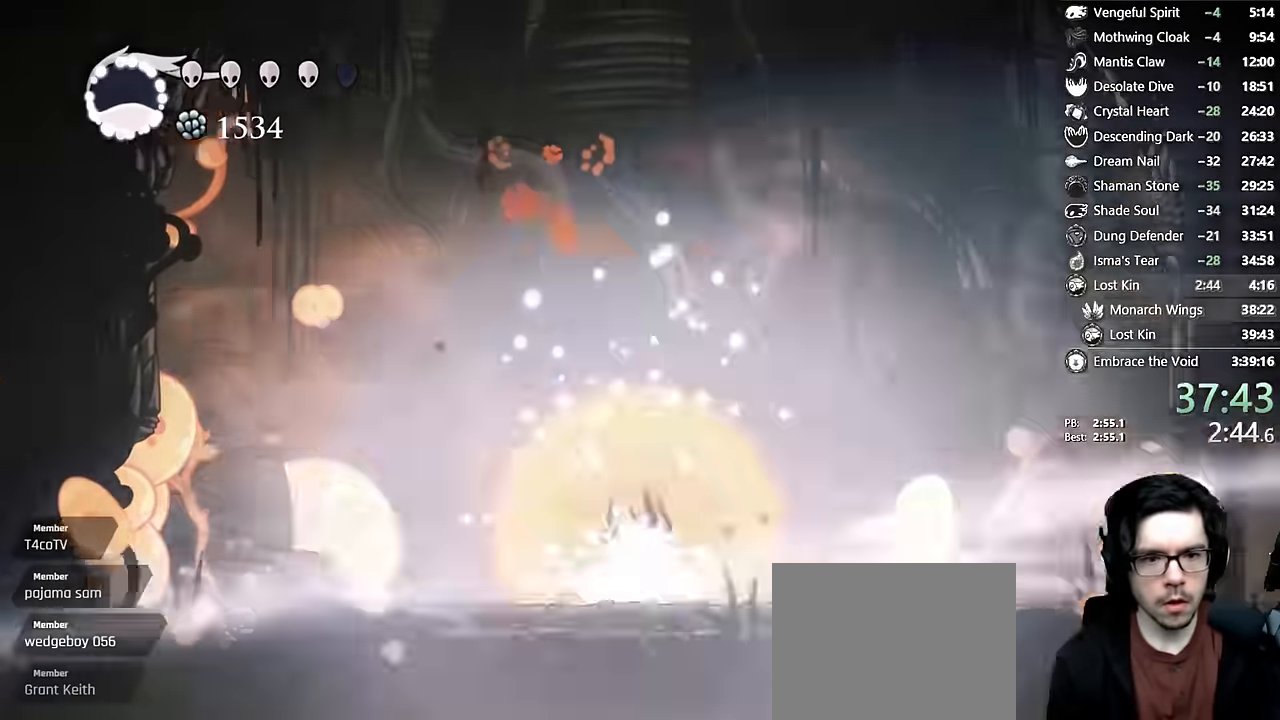
{"dt_ms": 500, "buttons": [], "left_stick": "center", "right_stick": "center", "events": [[150, "DPAD_RIGHT", "down"], [266, "DPAD_RIGHT", "up"]]}
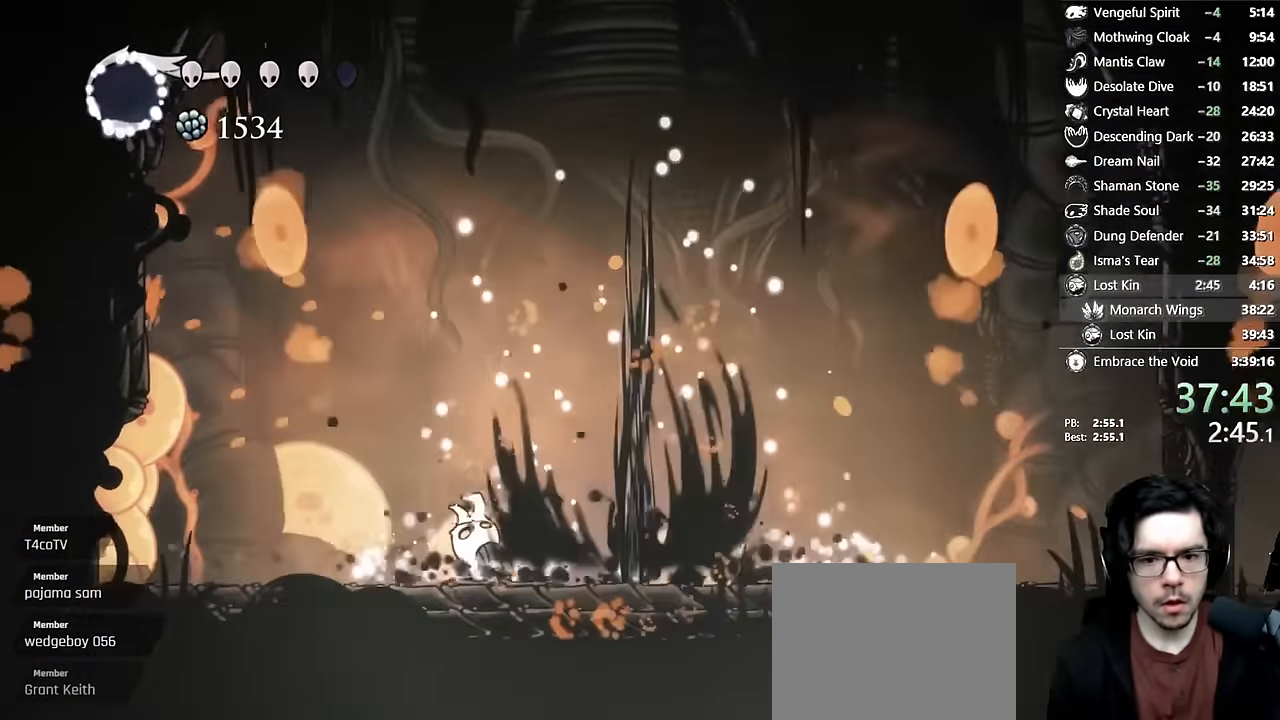
{"dt_ms": 500, "buttons": ["R2", "DPAD_LEFT"], "left_stick": "center", "right_stick": "center", "events": [[216, "DPAD_LEFT", "down"], [366, "R2", "down"]]}